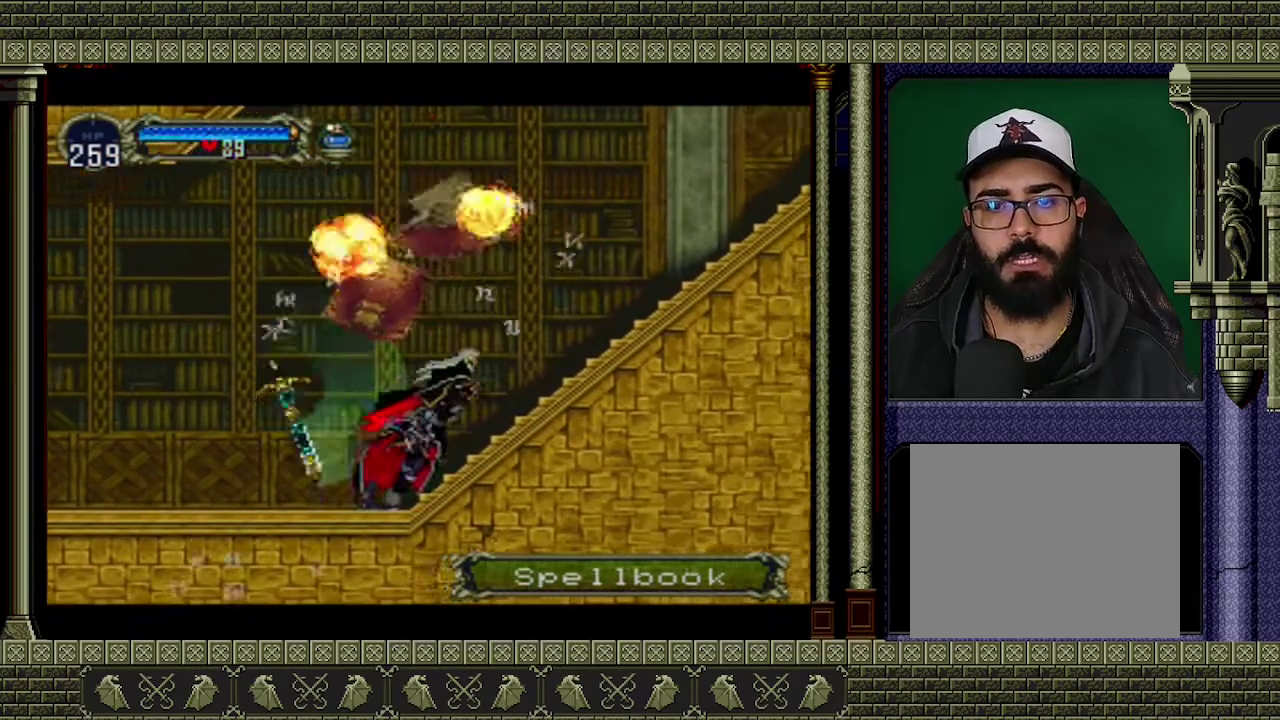
Gameplay with a controller (Xbox layout); each line is a JSON object with the inputs held at the frame after it. "events" lists button and stick changes between this image and that frame as [ms after this image, input, new state], when the widget could be followed in between. Not read: L3 R3 right_stick.
{"buttons": [], "left_stick": "right", "events": [[167, "A", "up"]]}
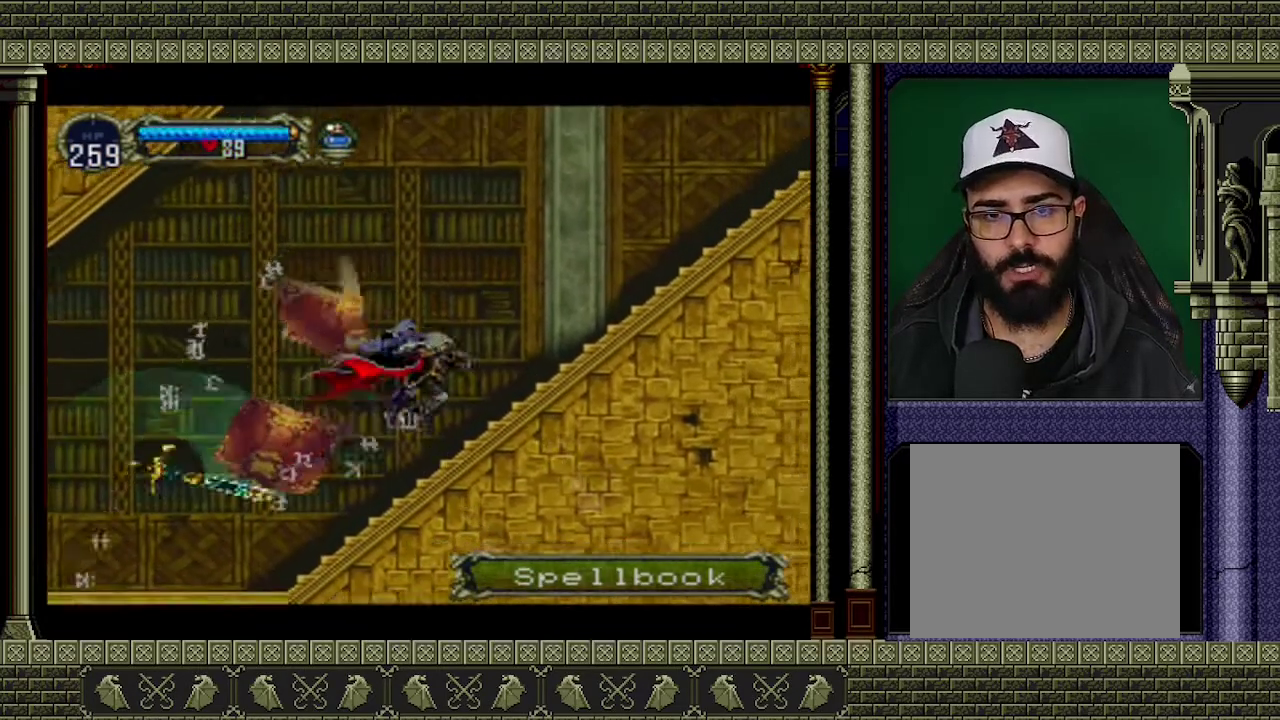
{"buttons": ["A"], "left_stick": "right", "events": [[100, "A", "down"]]}
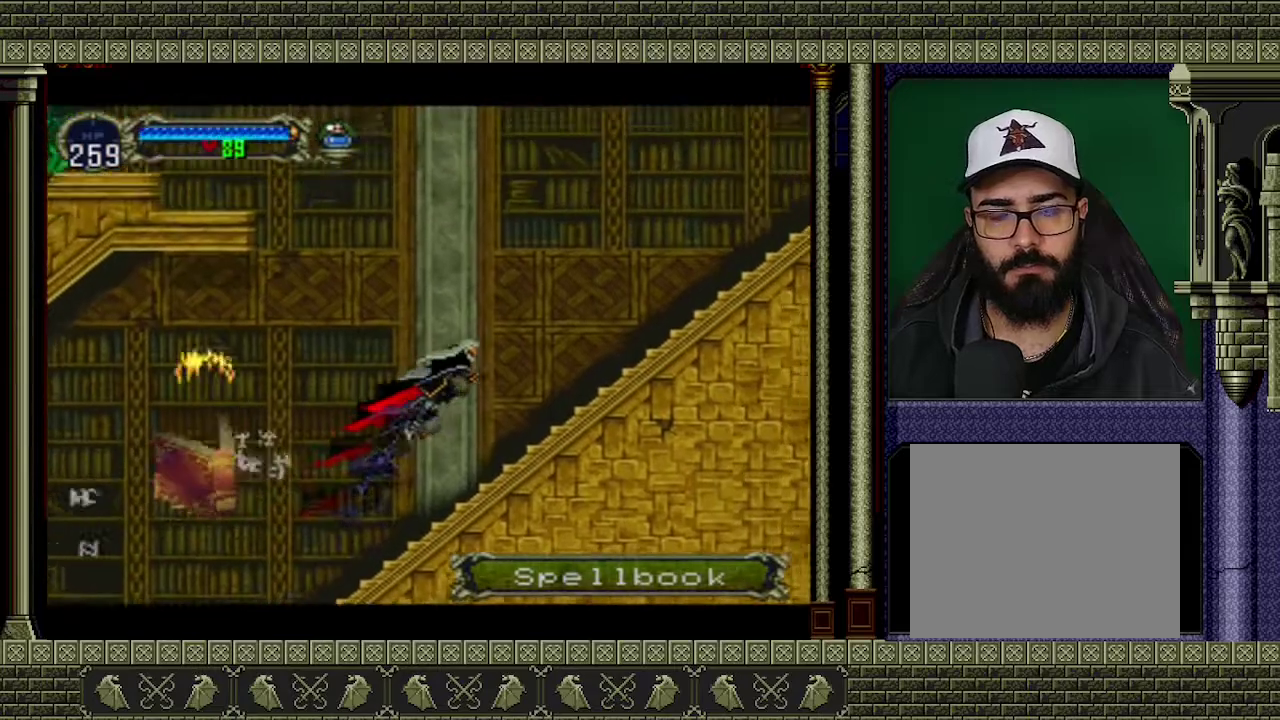
{"buttons": ["A"], "left_stick": "right", "events": [[133, "A", "up"], [367, "A", "down"]]}
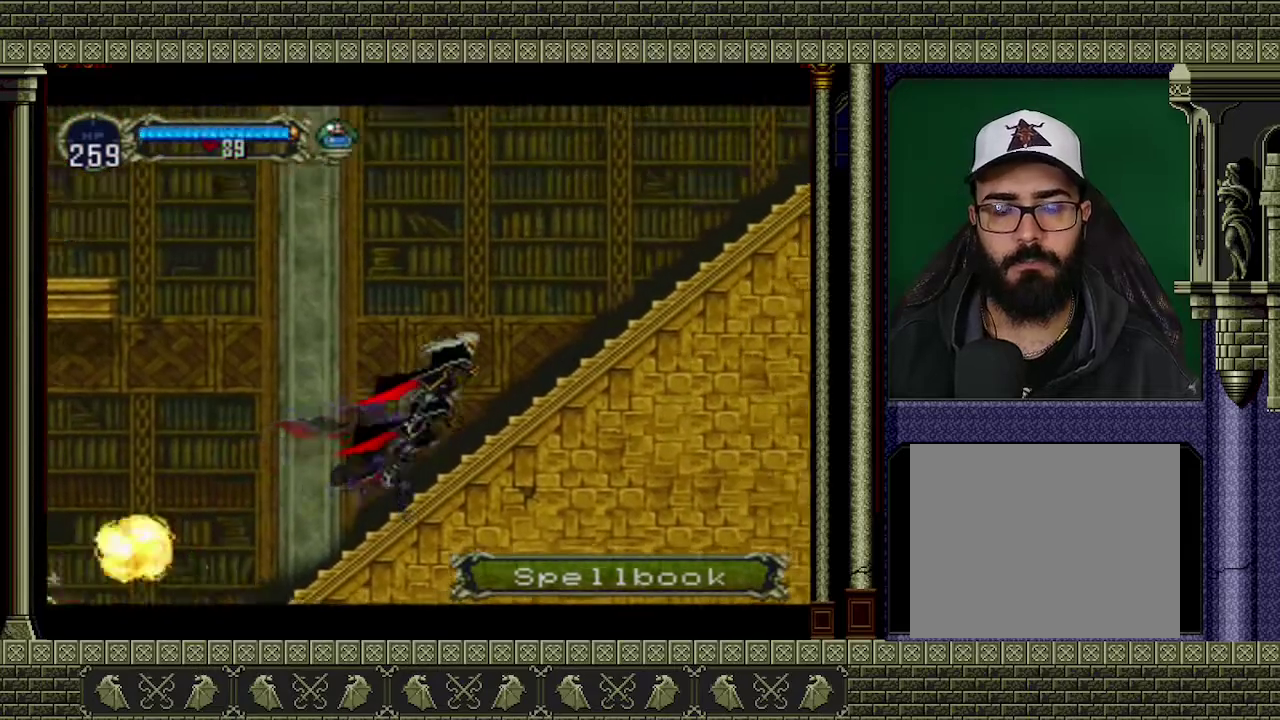
{"buttons": [], "left_stick": "right", "events": [[467, "A", "up"]]}
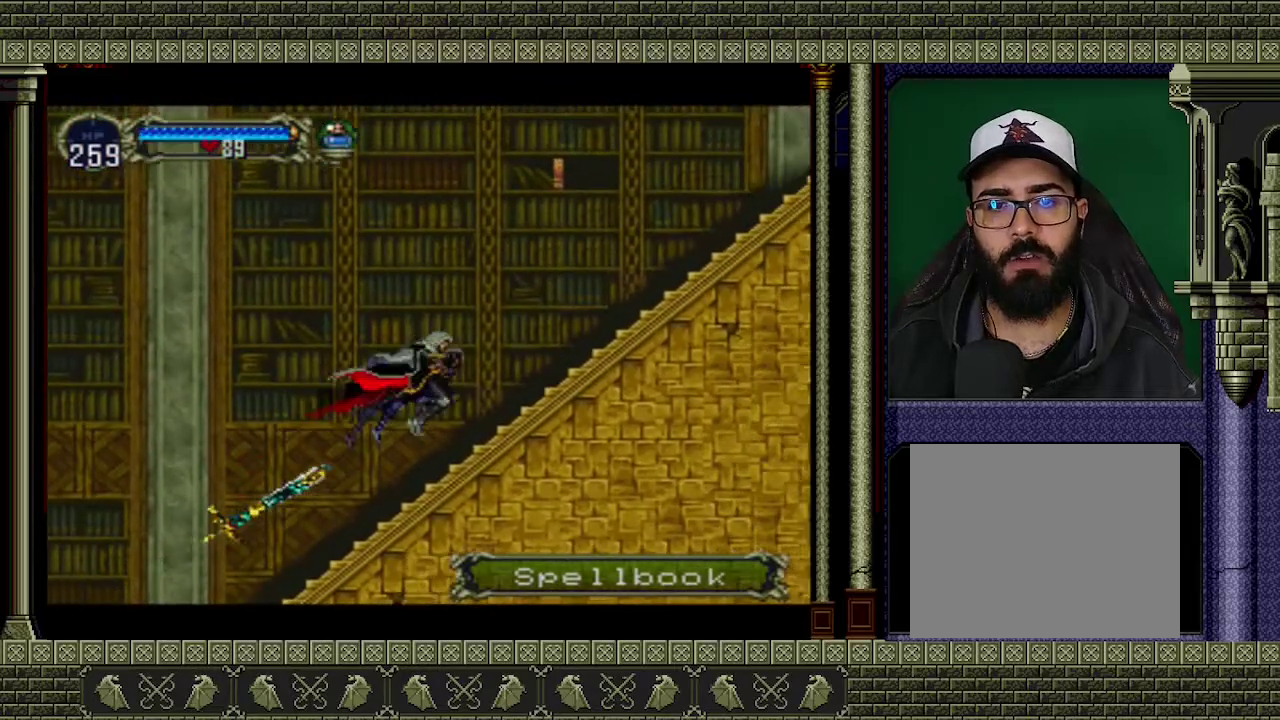
{"buttons": ["A"], "left_stick": "center", "events": [[200, "left_stick", "center"], [267, "A", "down"]]}
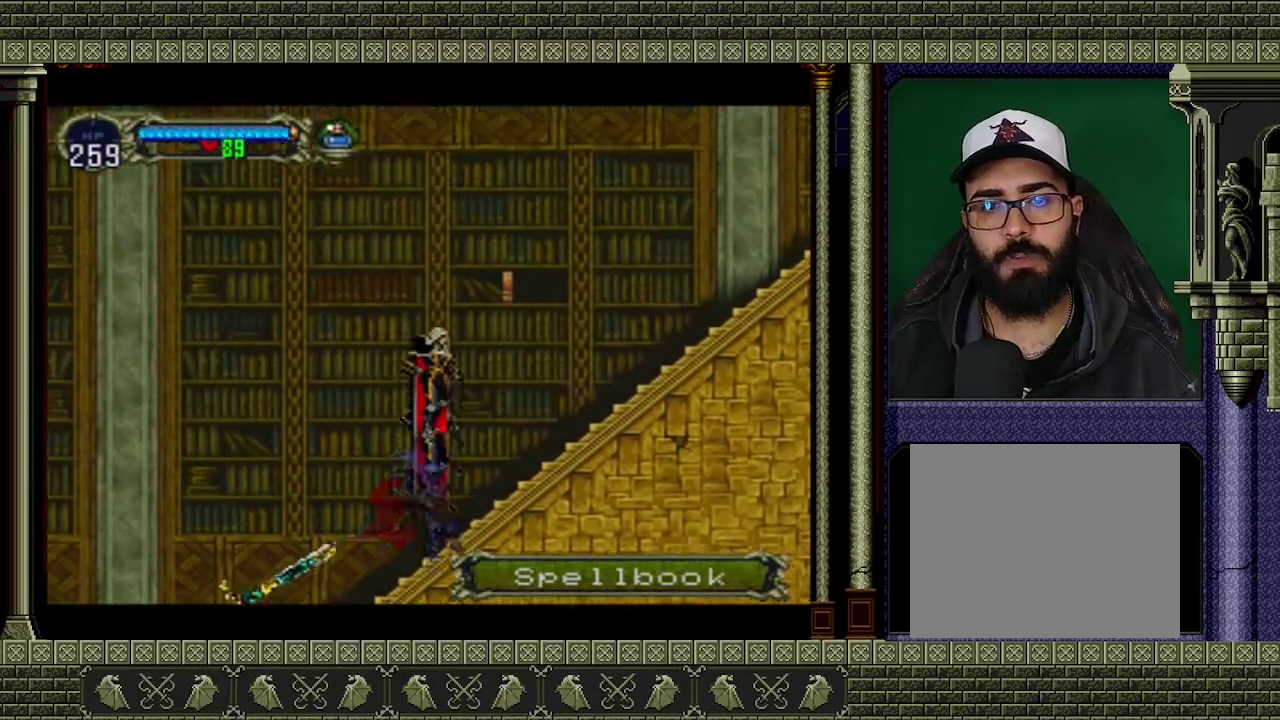
{"buttons": ["A", "X"], "left_stick": "center", "events": [[33, "X", "down"], [233, "X", "up"], [467, "X", "down"]]}
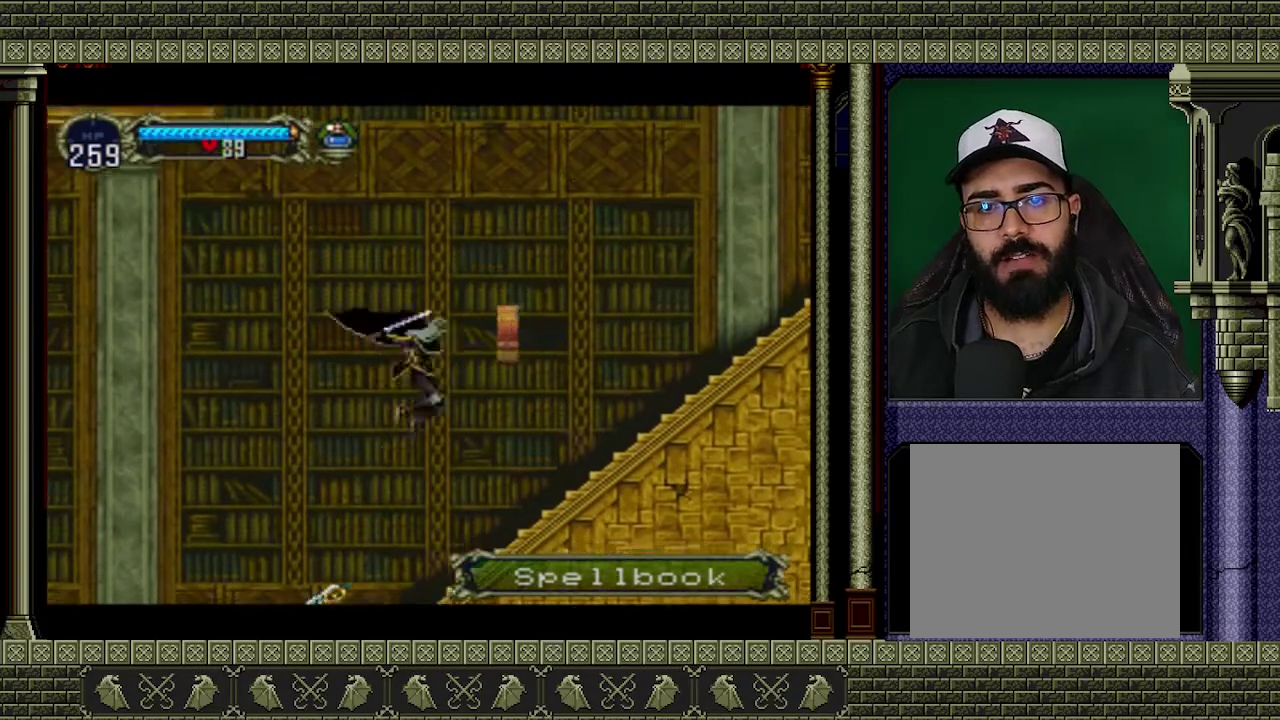
{"buttons": ["A"], "left_stick": "center", "events": [[133, "A", "up"], [133, "X", "up"], [467, "A", "down"]]}
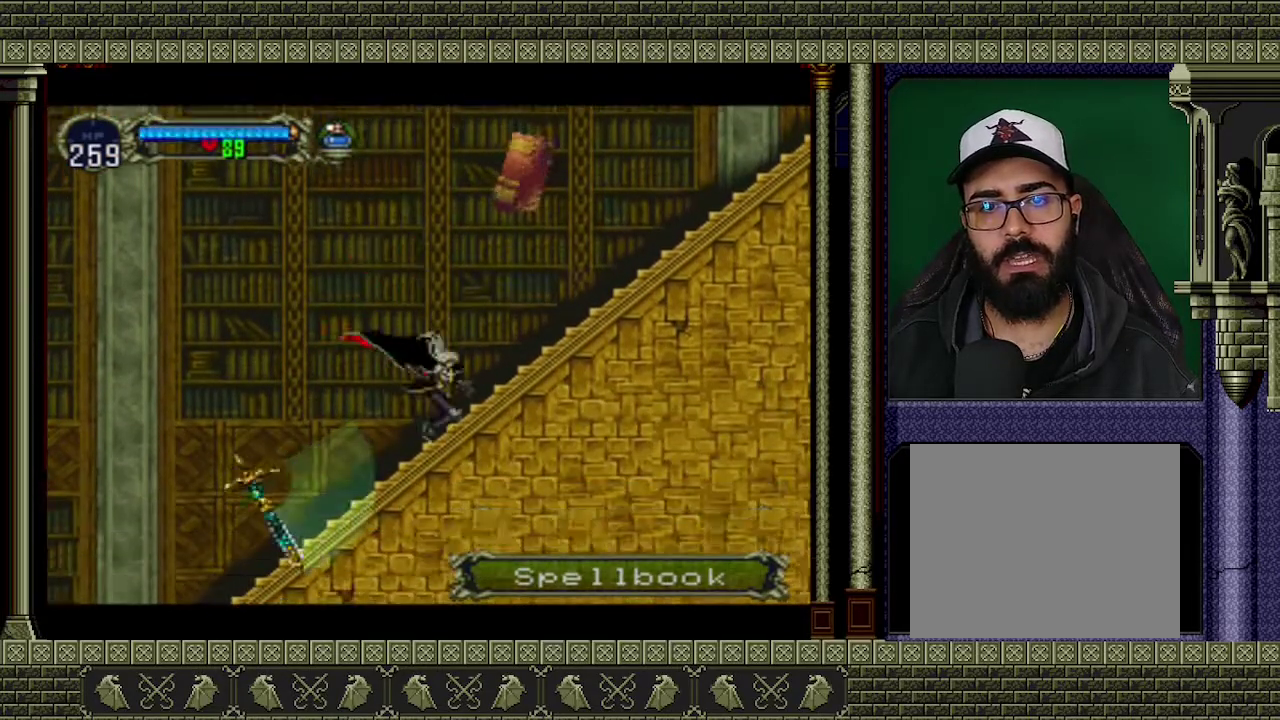
{"buttons": [], "left_stick": "center", "events": [[200, "X", "down"], [433, "X", "up"], [500, "A", "up"]]}
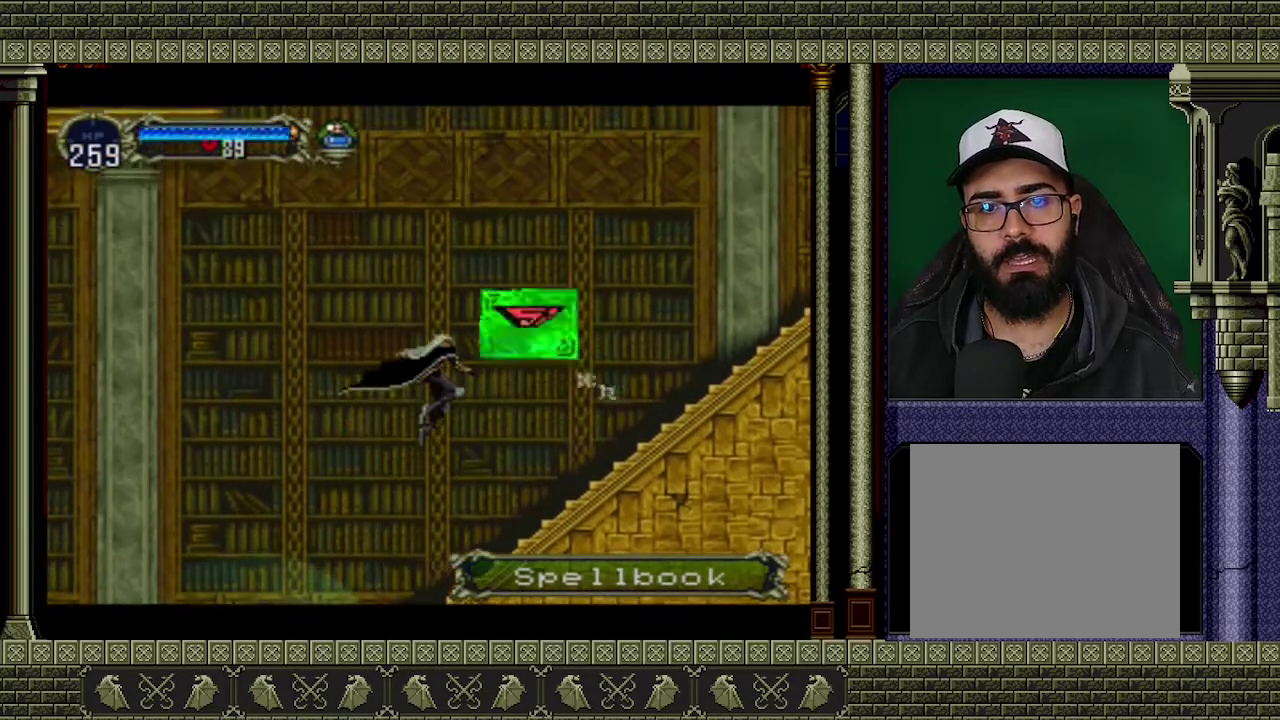
{"buttons": ["A"], "left_stick": "right", "events": [[200, "left_stick", "right"], [500, "A", "down"]]}
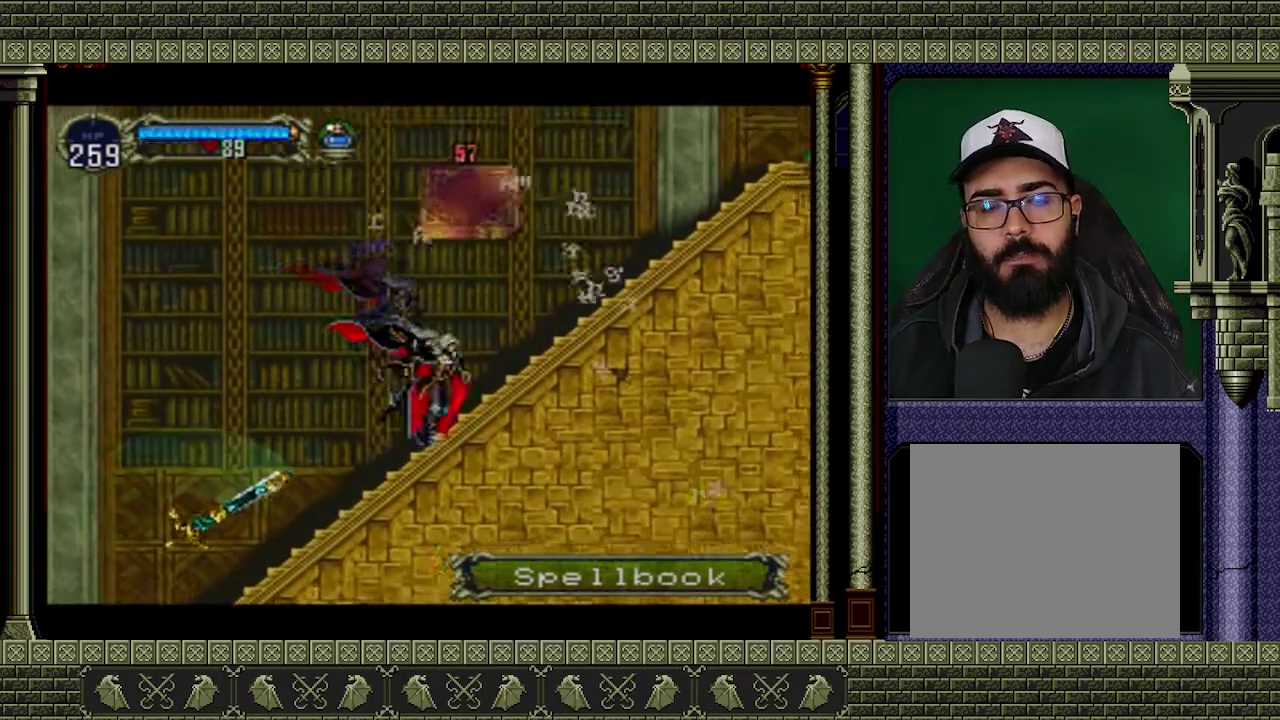
{"buttons": ["A"], "left_stick": "right", "events": []}
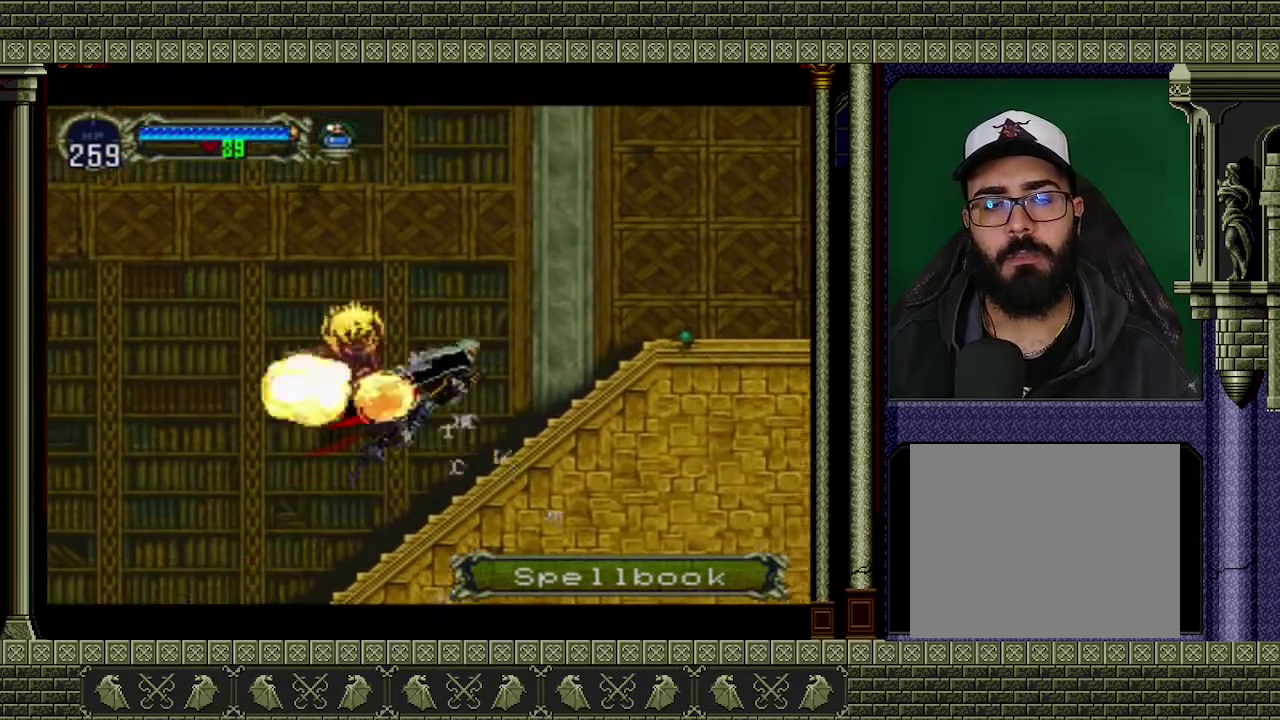
{"buttons": [], "left_stick": "right", "events": [[67, "A", "up"], [333, "A", "down"], [467, "A", "up"]]}
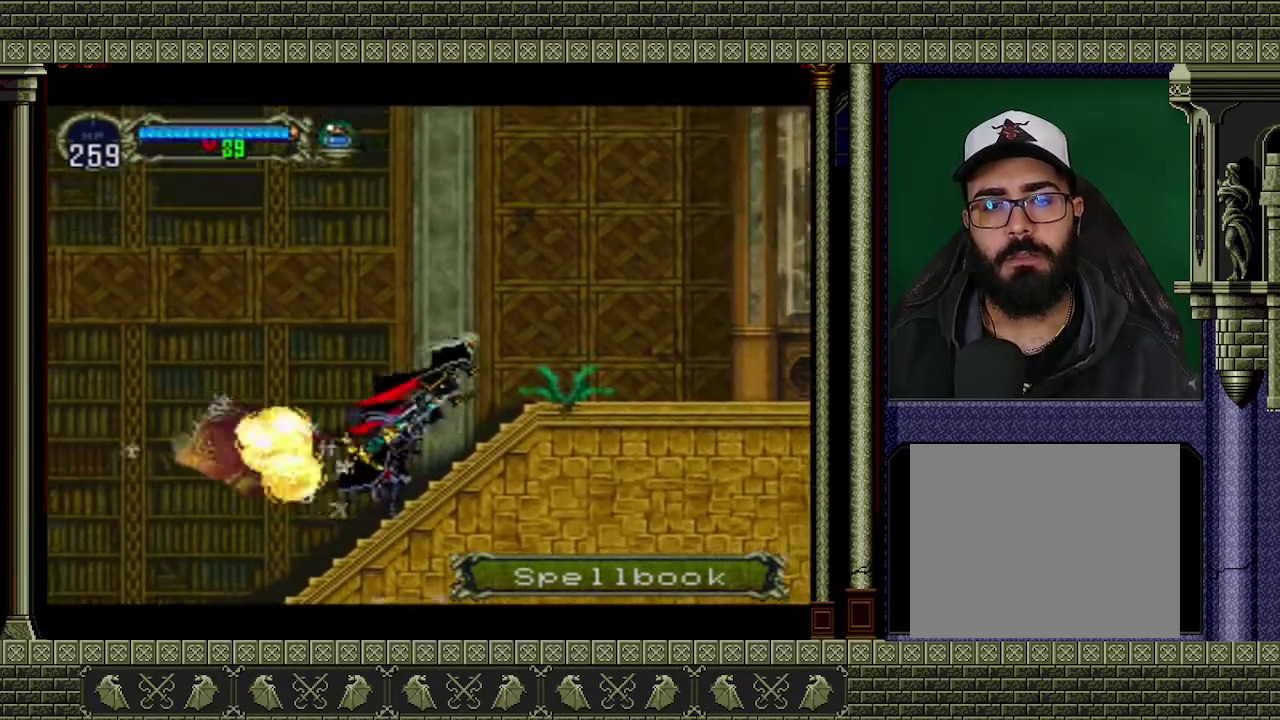
{"buttons": [], "left_stick": "center", "events": [[33, "left_stick", "center"], [67, "X", "down"], [133, "X", "up"]]}
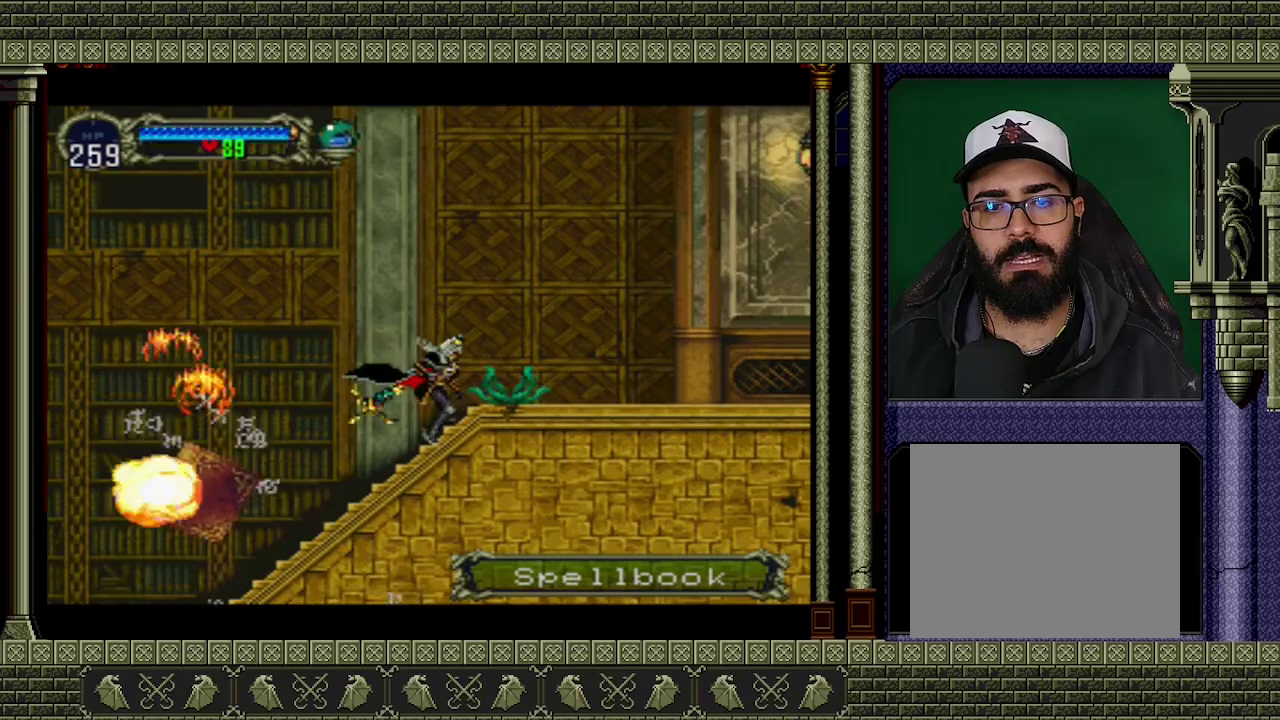
{"buttons": [], "left_stick": "down", "events": [[67, "X", "down"], [133, "left_stick", "down"], [167, "X", "up"]]}
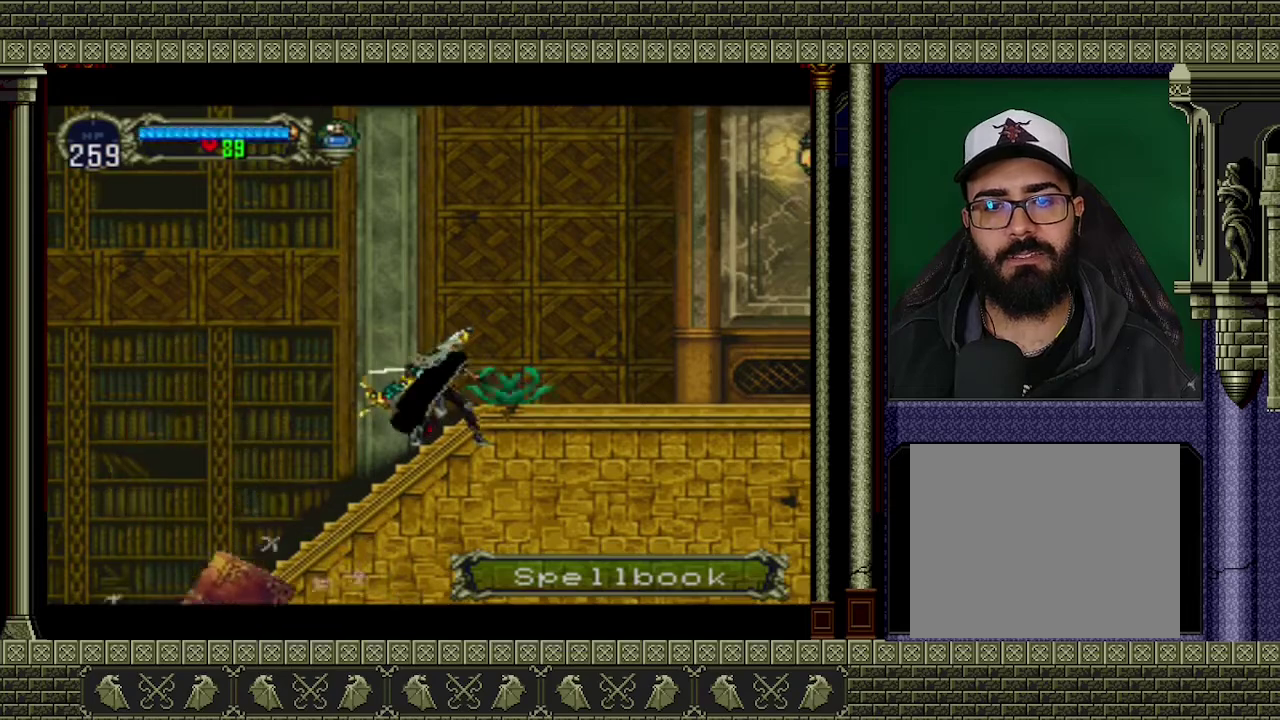
{"buttons": ["X"], "left_stick": "down", "events": [[33, "X", "down"], [167, "X", "up"], [433, "X", "down"]]}
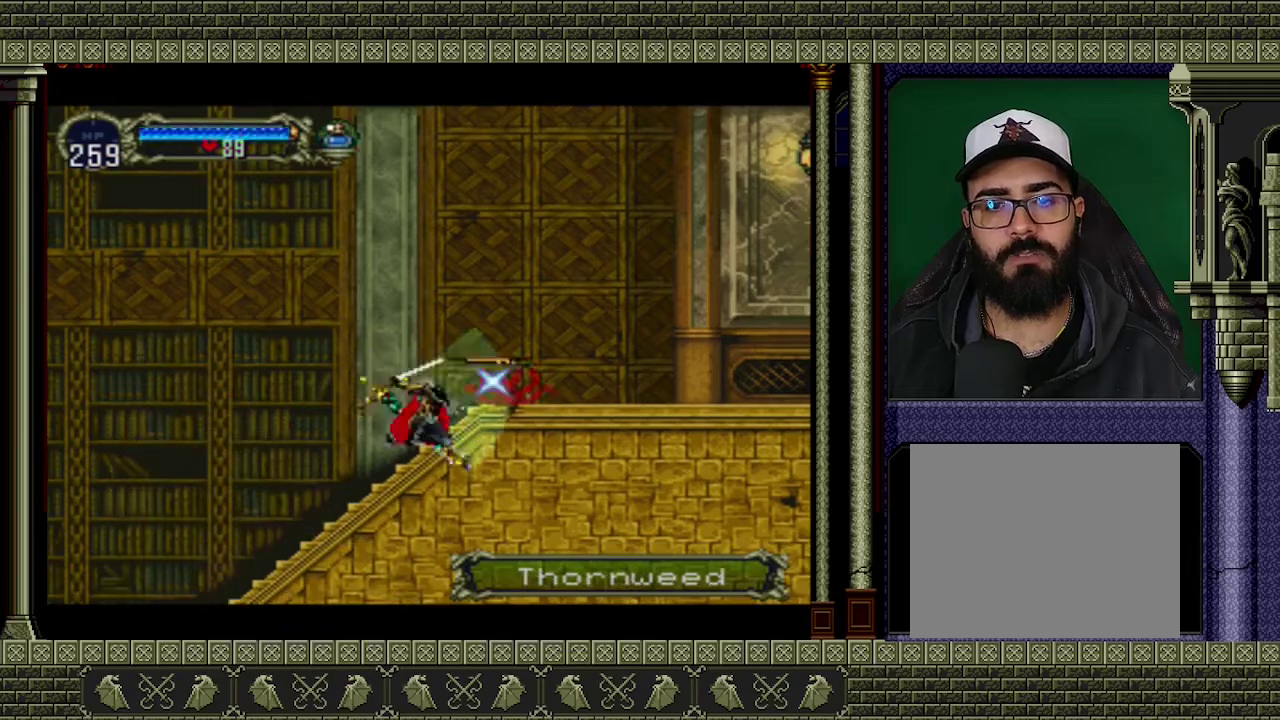
{"buttons": [], "left_stick": "right", "events": [[33, "X", "up"], [300, "left_stick", "center"], [400, "left_stick", "right"]]}
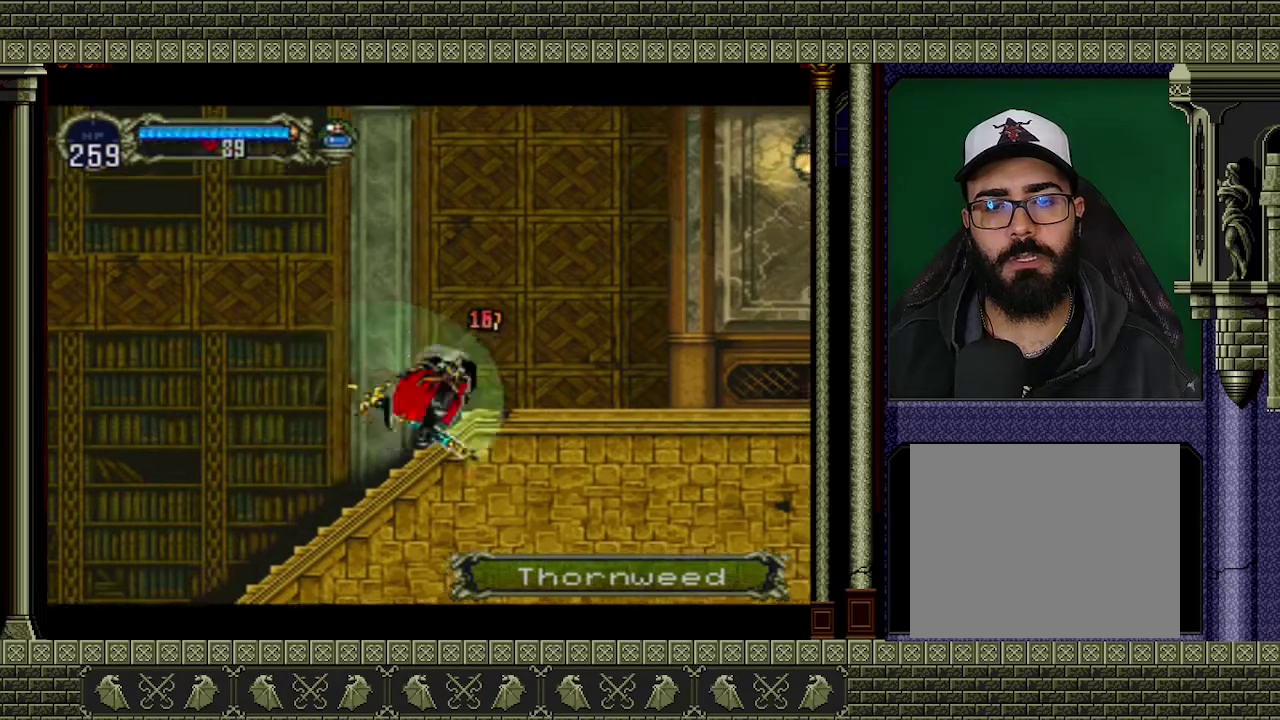
{"buttons": [], "left_stick": "right", "events": []}
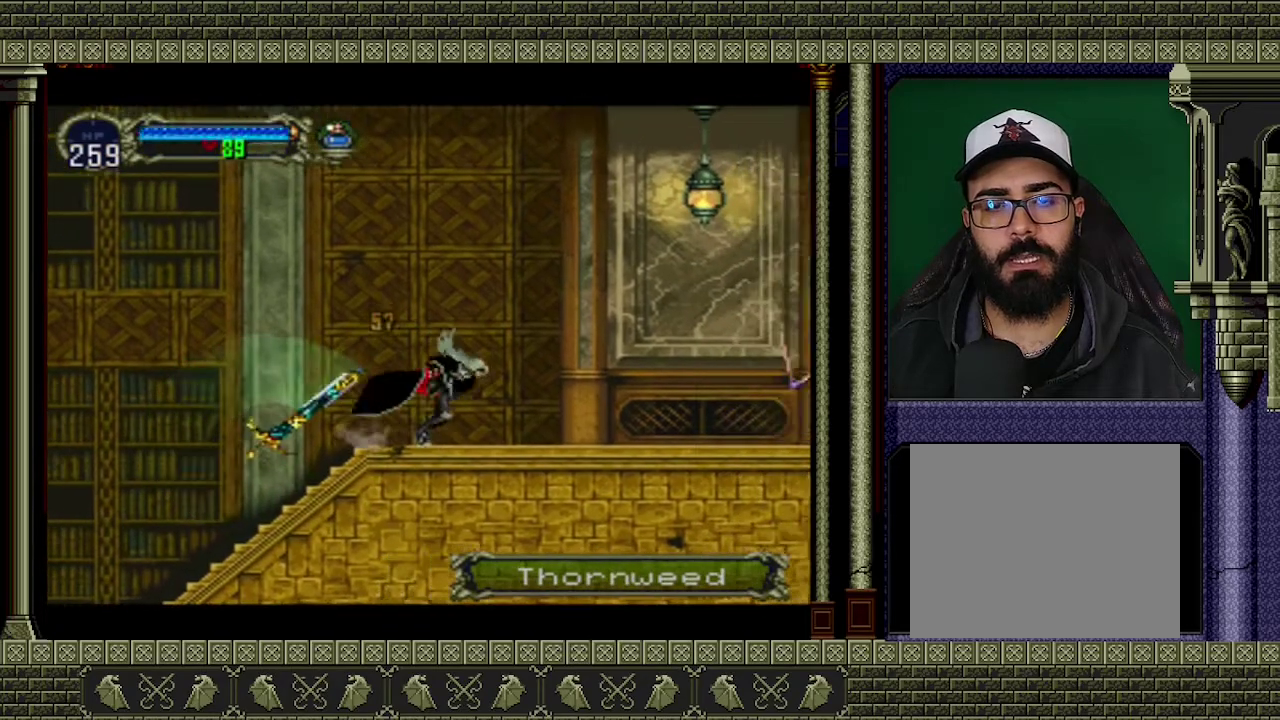
{"buttons": ["A", "X"], "left_stick": "center", "events": [[333, "A", "down"], [433, "left_stick", "center"], [500, "X", "down"]]}
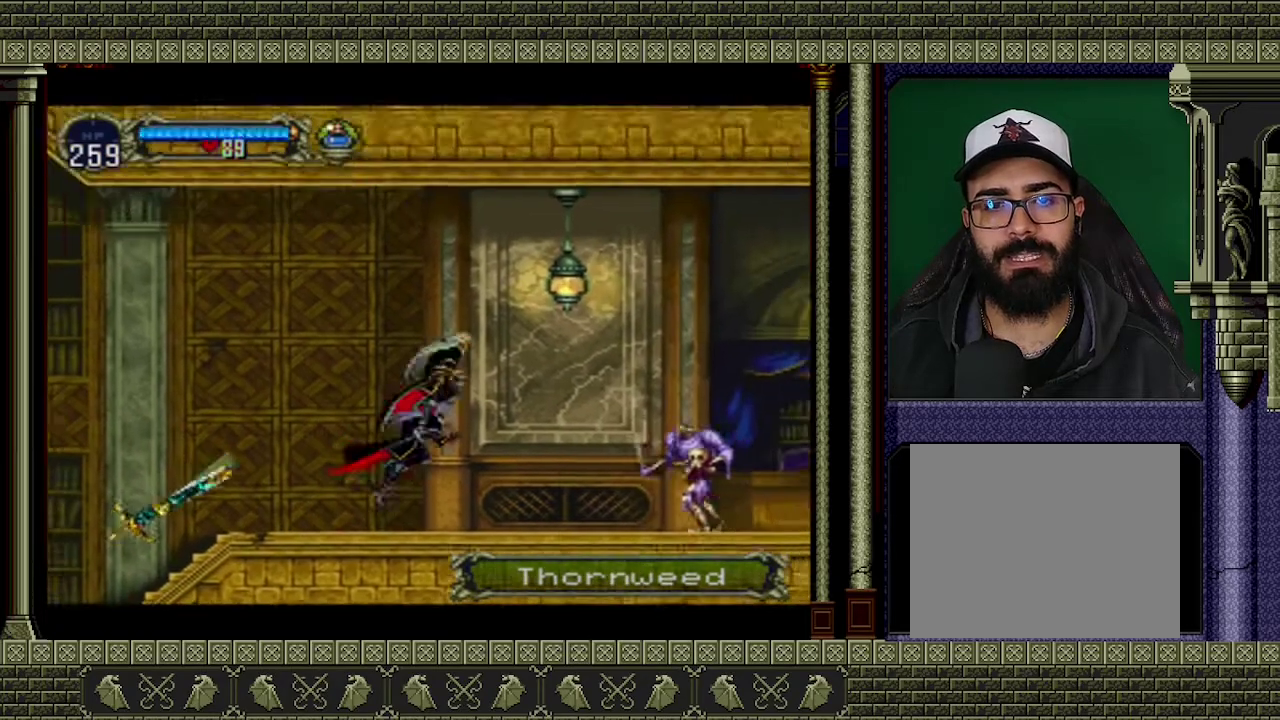
{"buttons": ["X"], "left_stick": "down", "events": [[133, "A", "up"], [200, "X", "up"], [433, "left_stick", "down"], [500, "X", "down"]]}
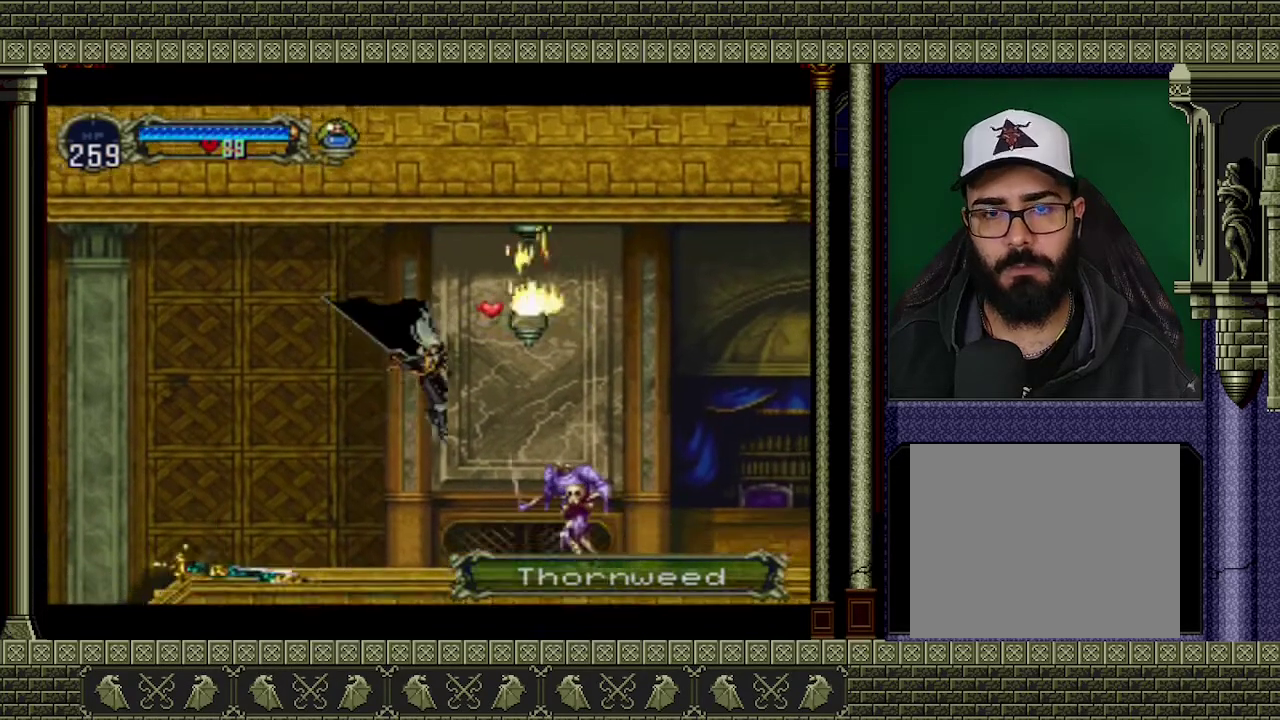
{"buttons": [], "left_stick": "down", "events": [[167, "X", "up"]]}
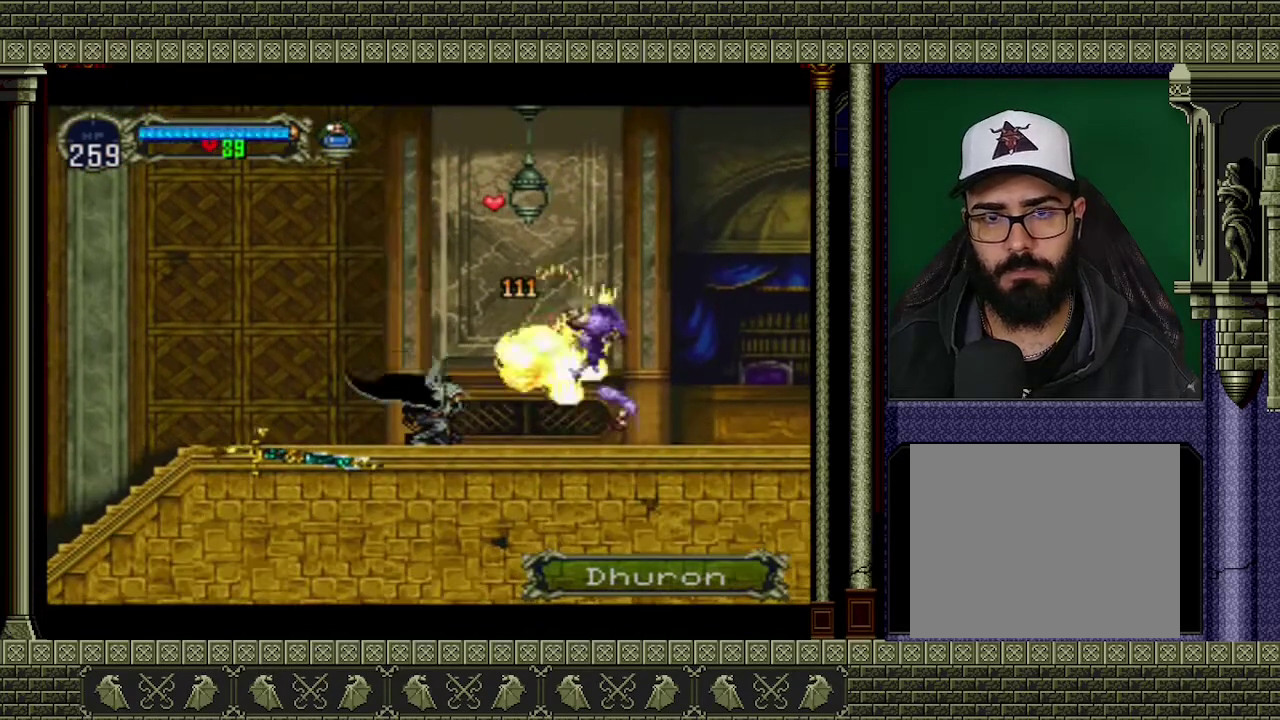
{"buttons": ["A"], "left_stick": "right", "events": [[133, "left_stick", "center"], [200, "A", "down"], [200, "left_stick", "right"]]}
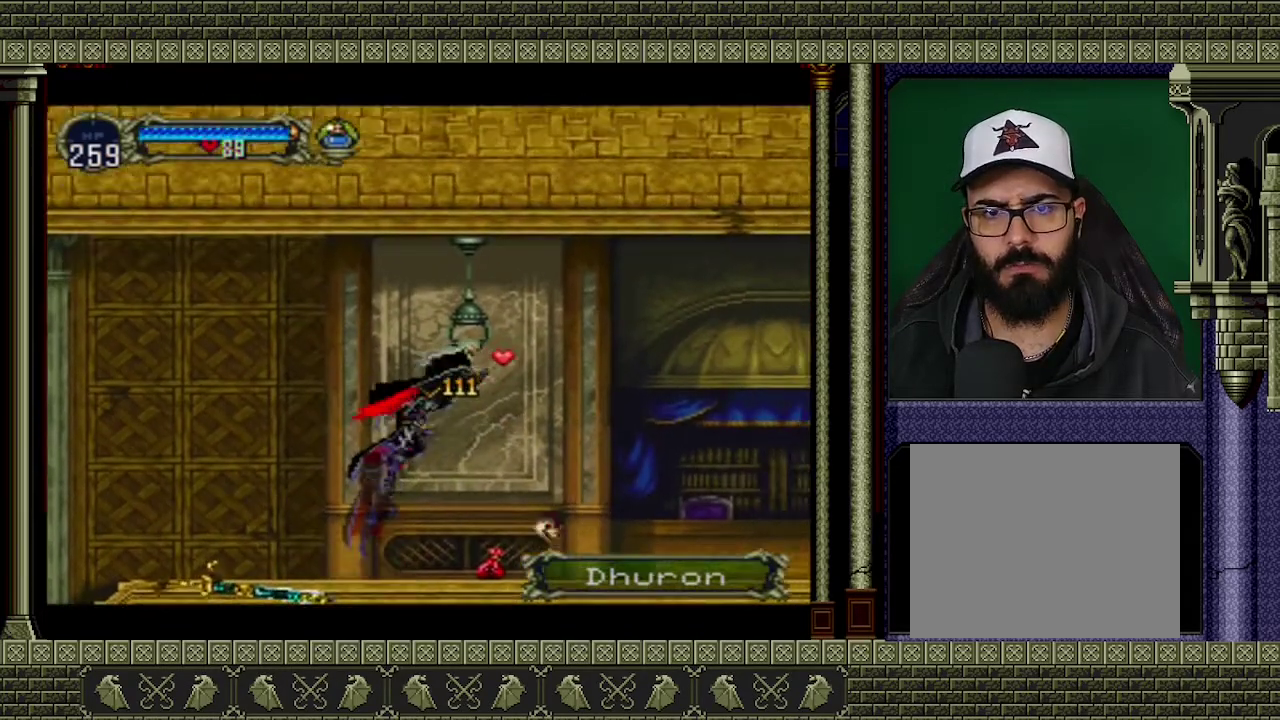
{"buttons": [], "left_stick": "down-left", "events": [[100, "A", "up"], [233, "left_stick", "down-left"]]}
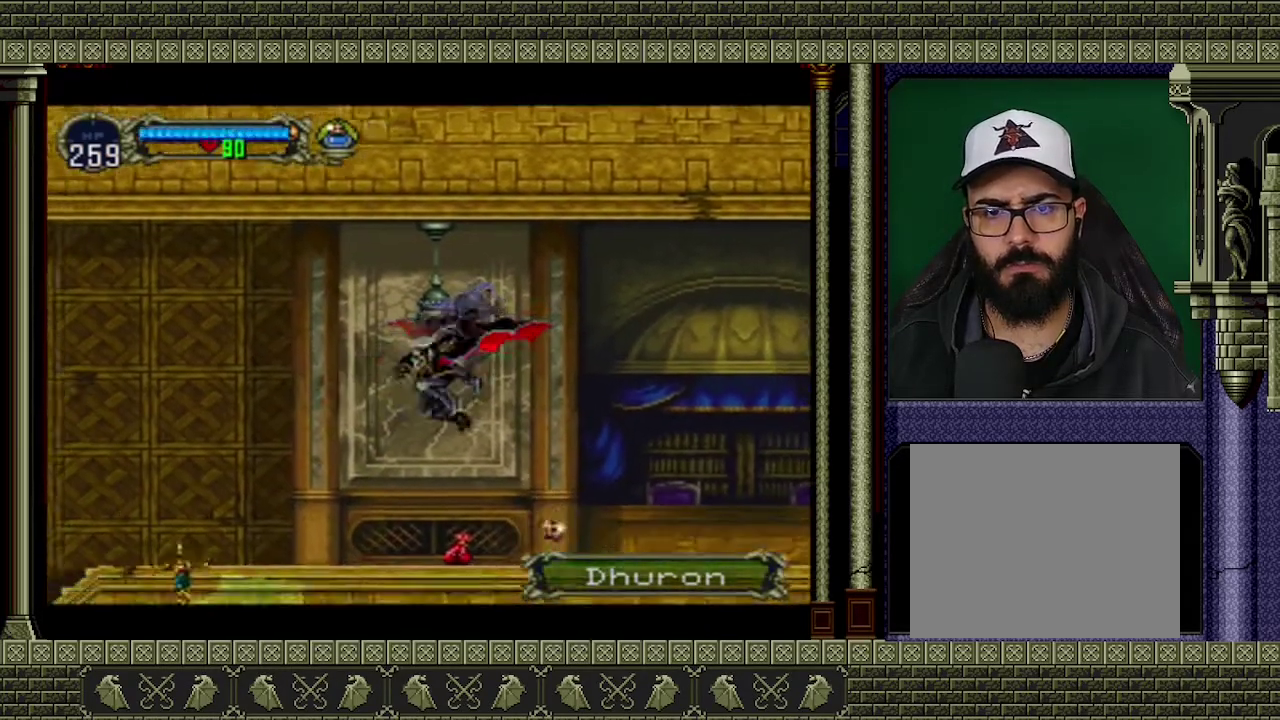
{"buttons": [], "left_stick": "right", "events": [[33, "left_stick", "right"]]}
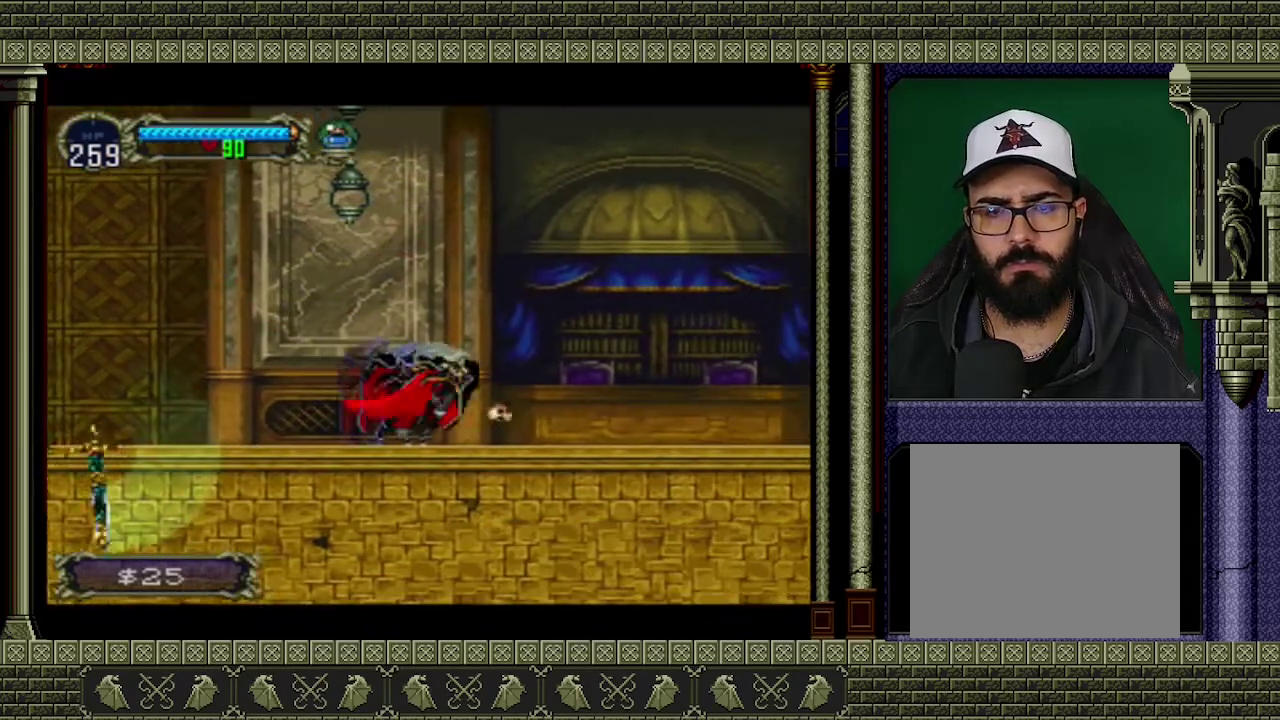
{"buttons": [], "left_stick": "right", "events": []}
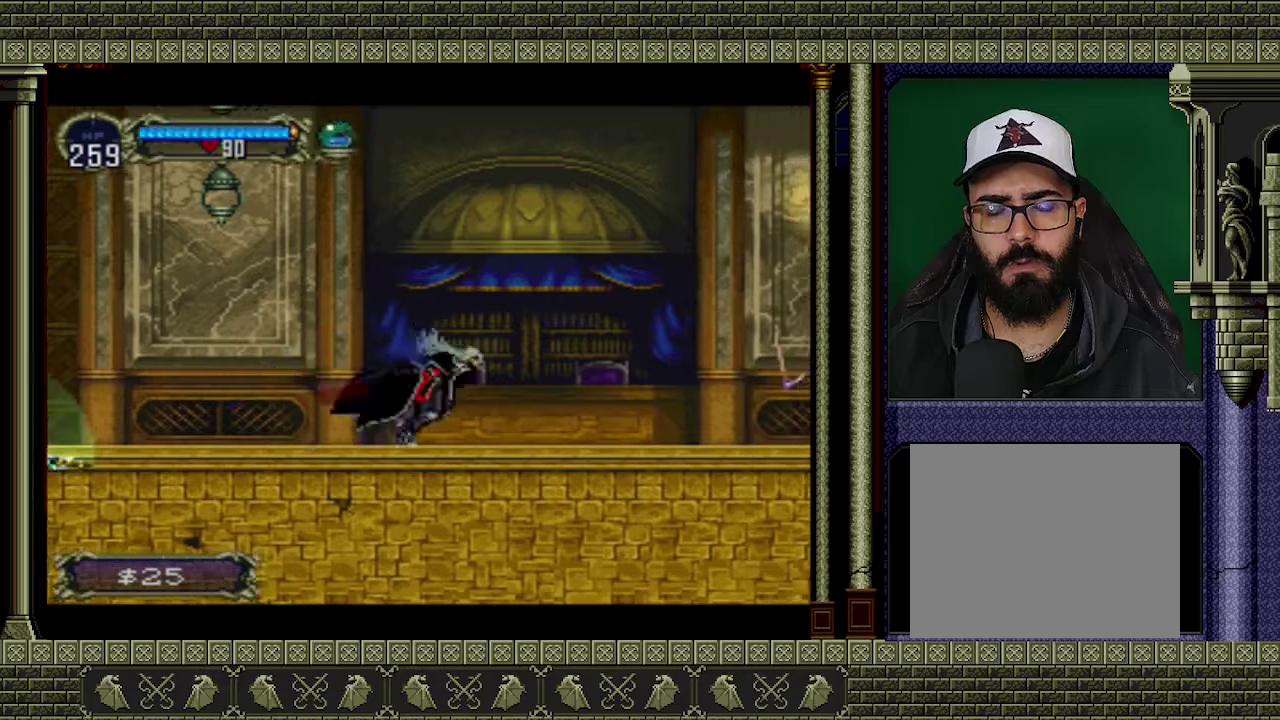
{"buttons": [], "left_stick": "right", "events": []}
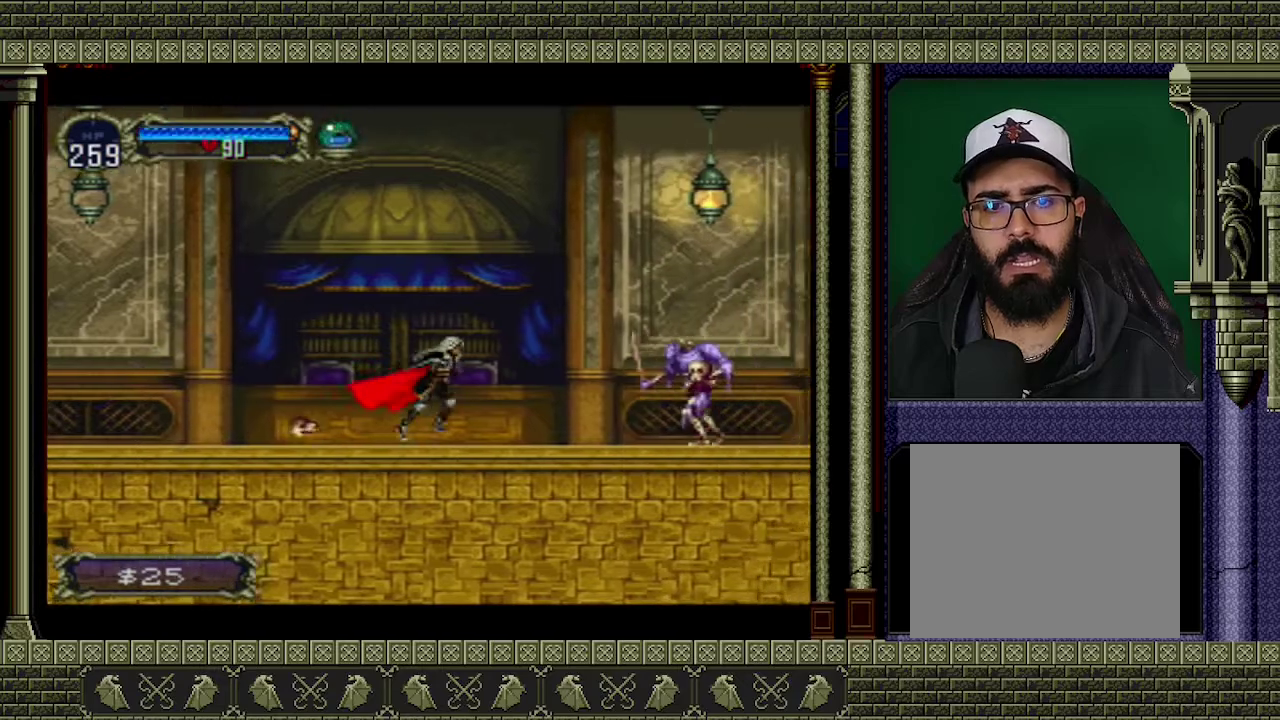
{"buttons": [], "left_stick": "down"}
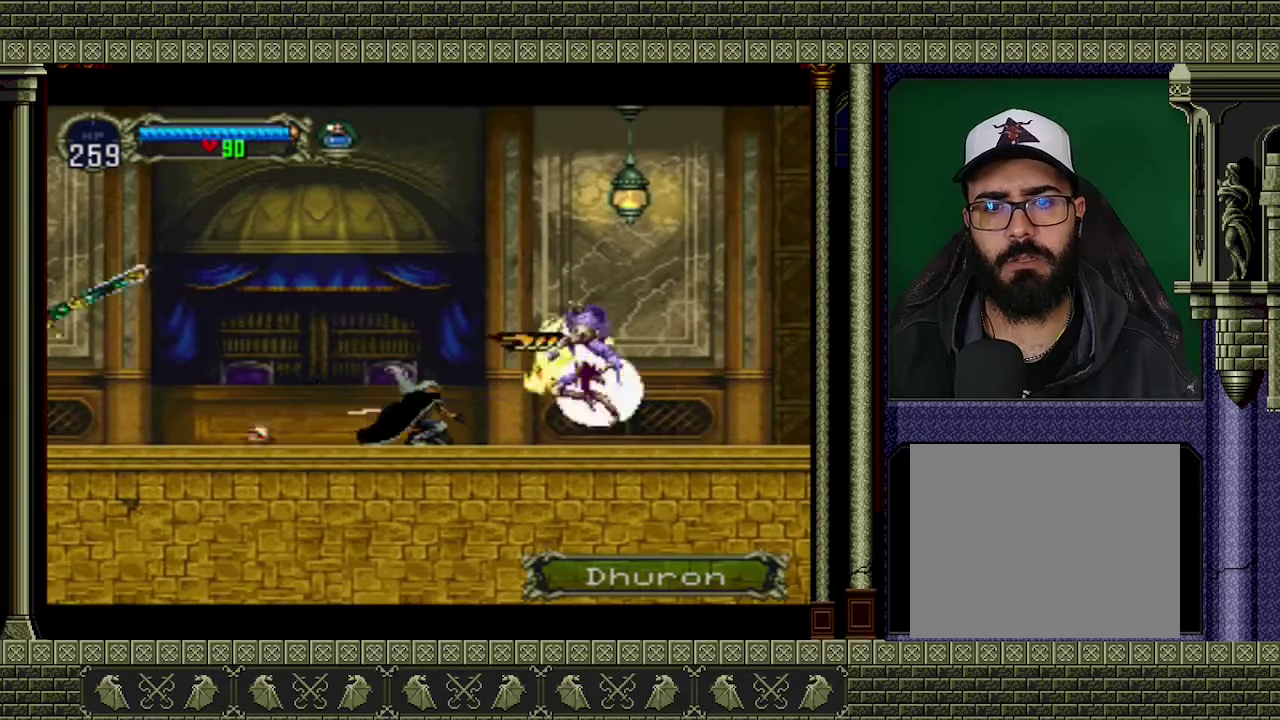
{"buttons": [], "left_stick": "right", "events": [[233, "left_stick", "down-right"], [300, "left_stick", "right"]]}
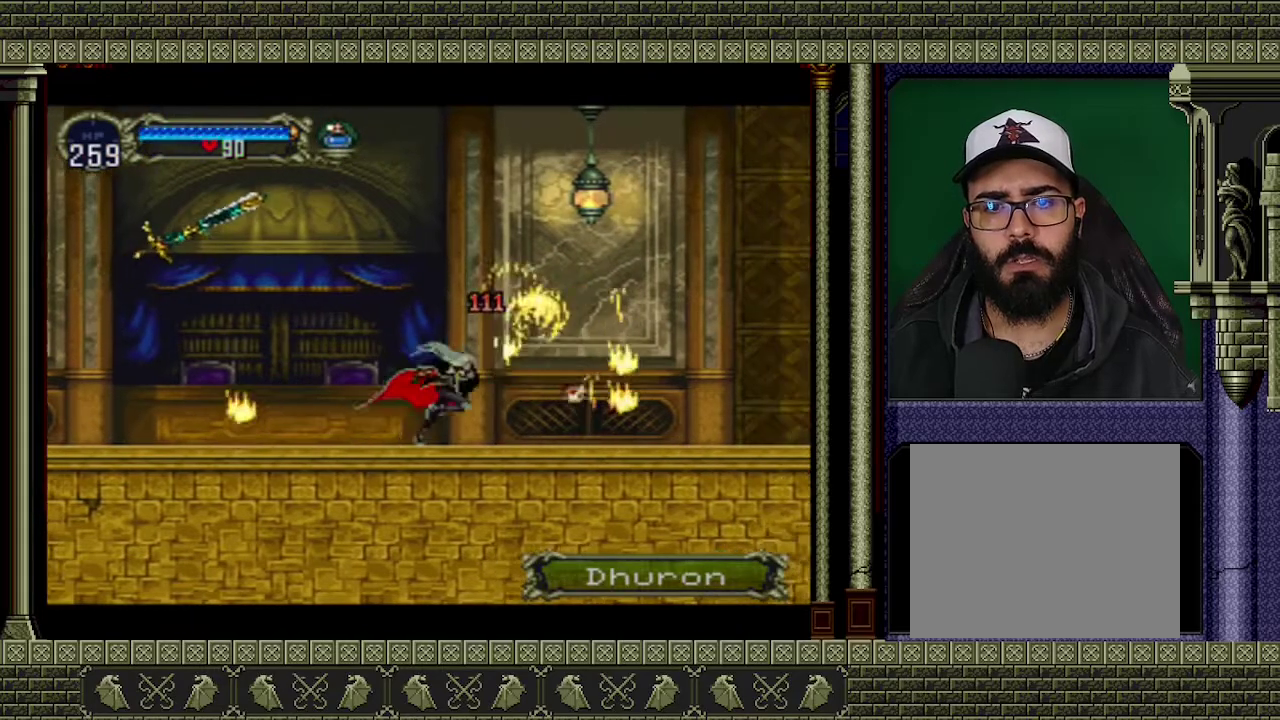
{"buttons": [], "left_stick": "right", "events": [[33, "A", "down"], [233, "X", "down"], [433, "X", "up"], [500, "A", "up"]]}
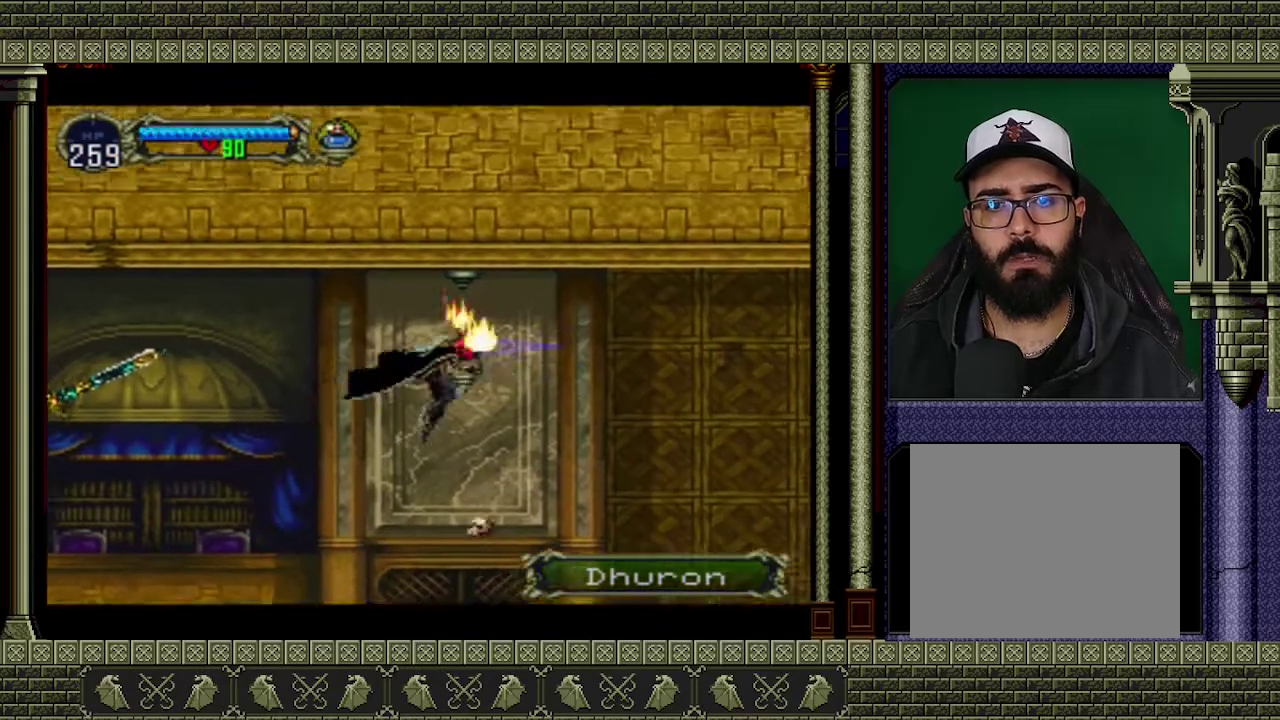
{"buttons": [], "left_stick": "right", "events": []}
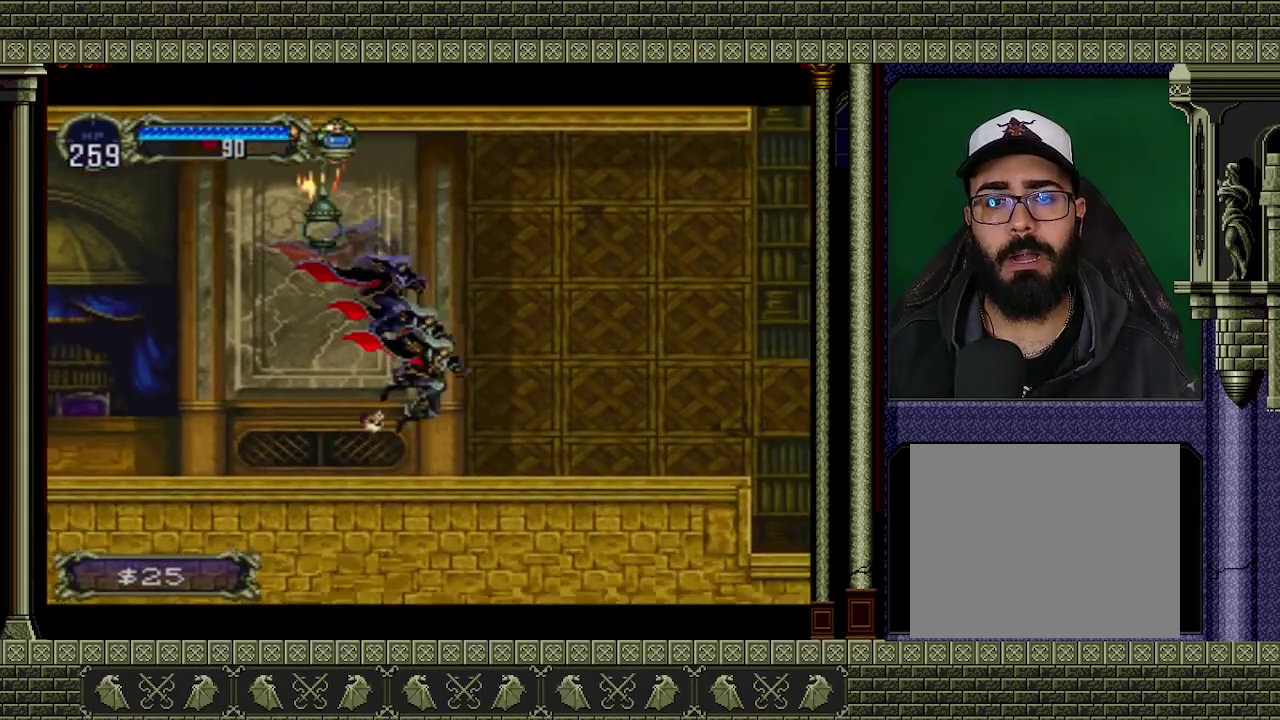
{"buttons": [], "left_stick": "right", "events": []}